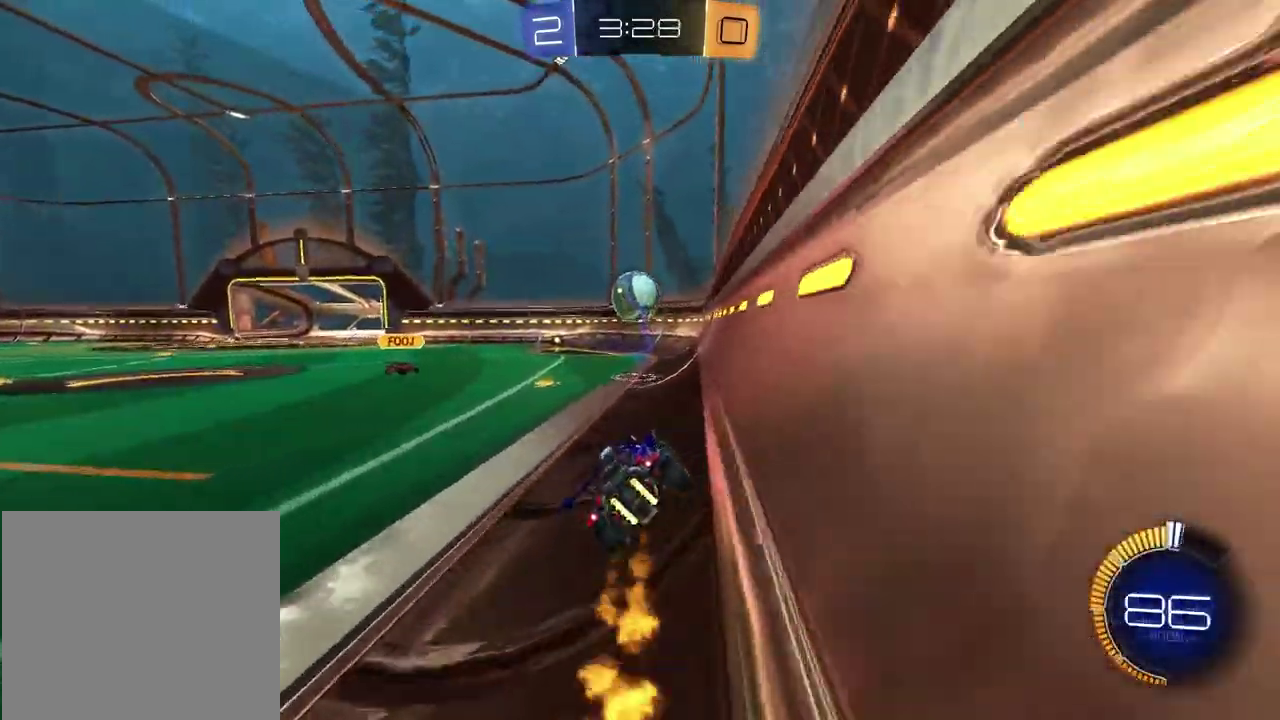
Gameplay with a controller (PlayStation layout); each line is a JSON object with the inputs held at the frame after it (dt_ms = milliseconds from this image to that frame). "events" lists button and stick changes between this image and that frame as [ms after this image, input, new state], when the widget could be followed in between. Not read: L1 R1.
{"dt_ms": 600, "buttons": ["R2"], "left_stick": "left", "right_stick": "center"}
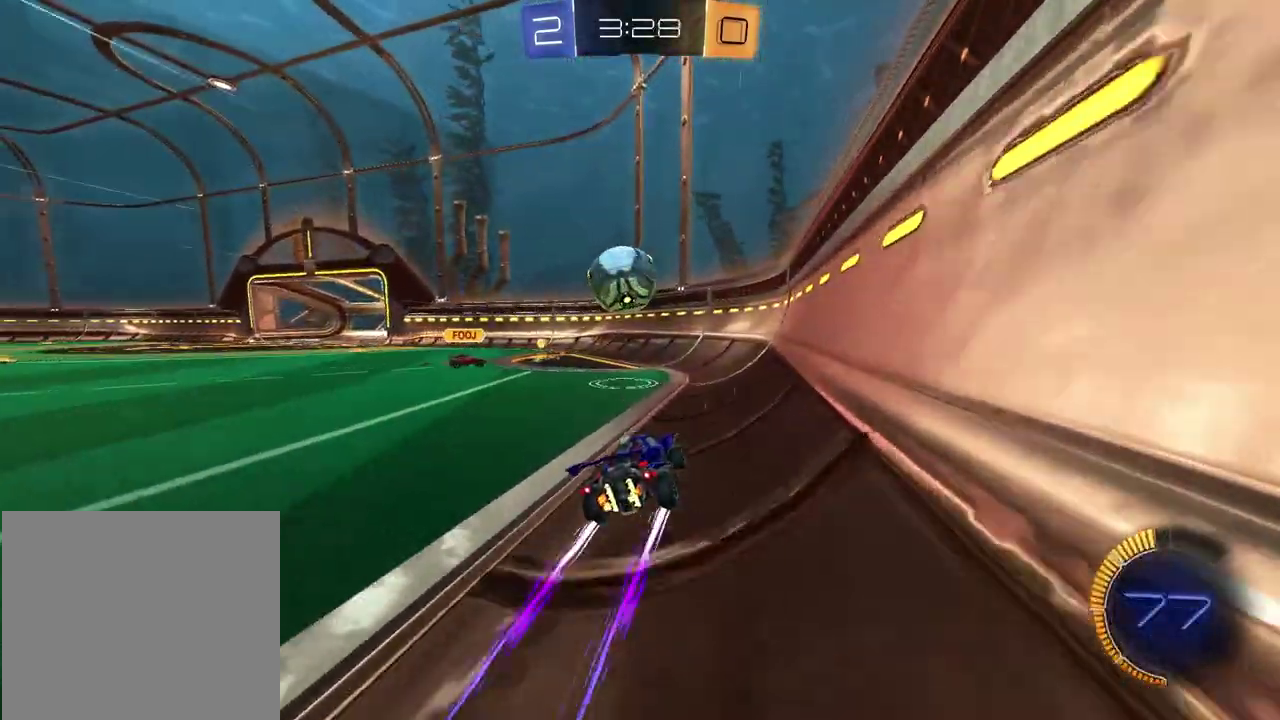
{"dt_ms": 300, "buttons": ["R2"], "left_stick": "left", "right_stick": "center", "events": [[33, "left_stick", "center"], [167, "CROSS", "down"], [217, "left_stick", "left"], [300, "CROSS", "up"]]}
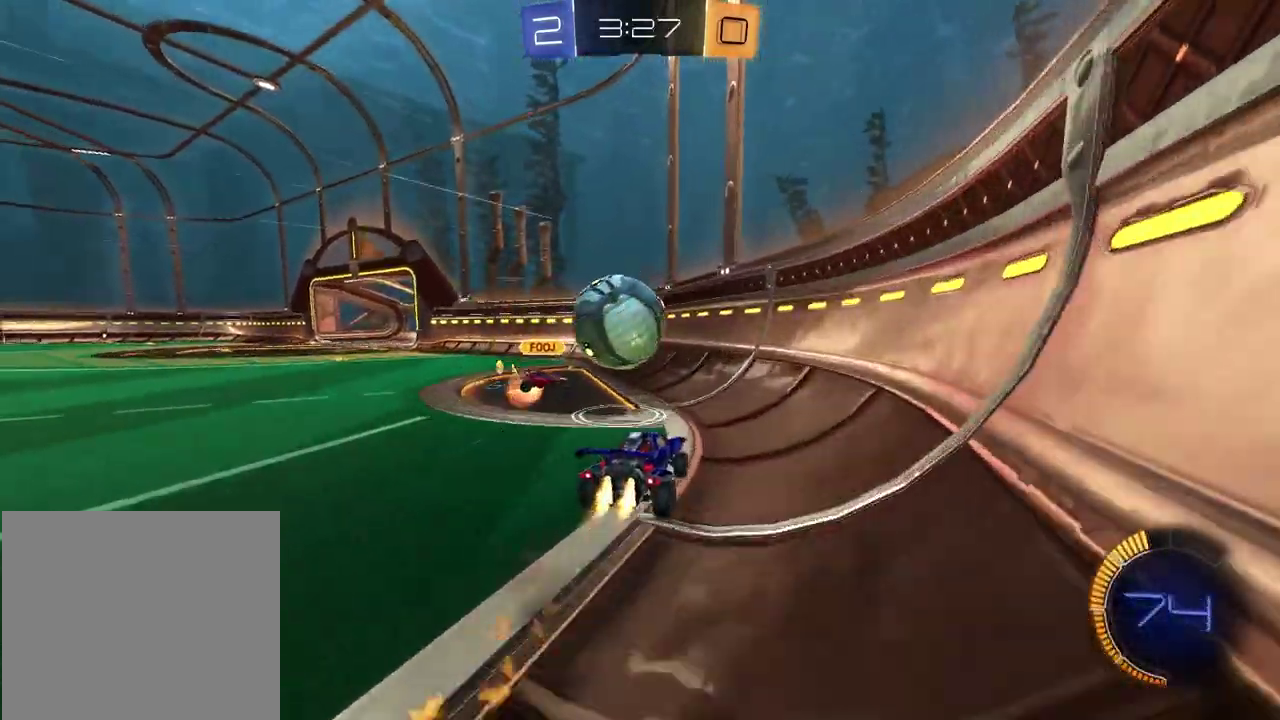
{"dt_ms": 800, "buttons": ["R2"], "left_stick": "left", "right_stick": "center", "events": []}
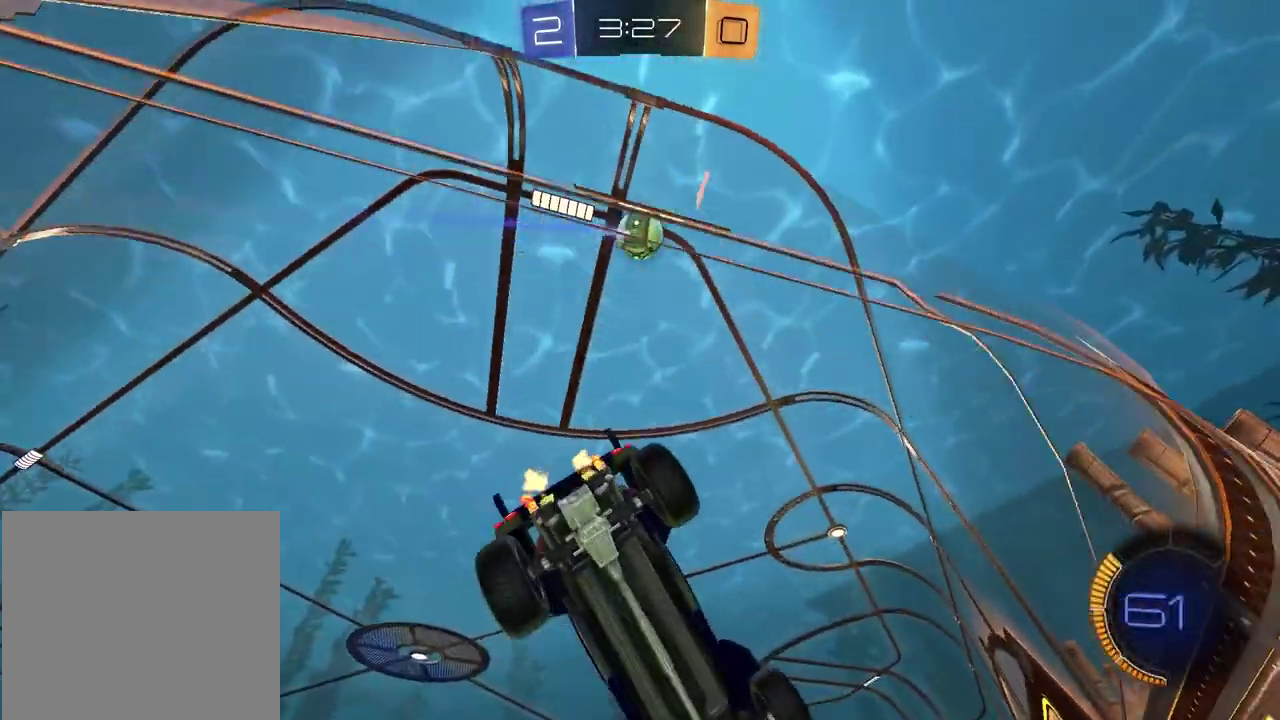
{"dt_ms": 400, "buttons": ["TRIANGLE", "R2"], "left_stick": "center", "right_stick": "center", "events": [[150, "left_stick", "center"], [217, "left_stick", "up-right"], [350, "TRIANGLE", "down"], [350, "left_stick", "center"]]}
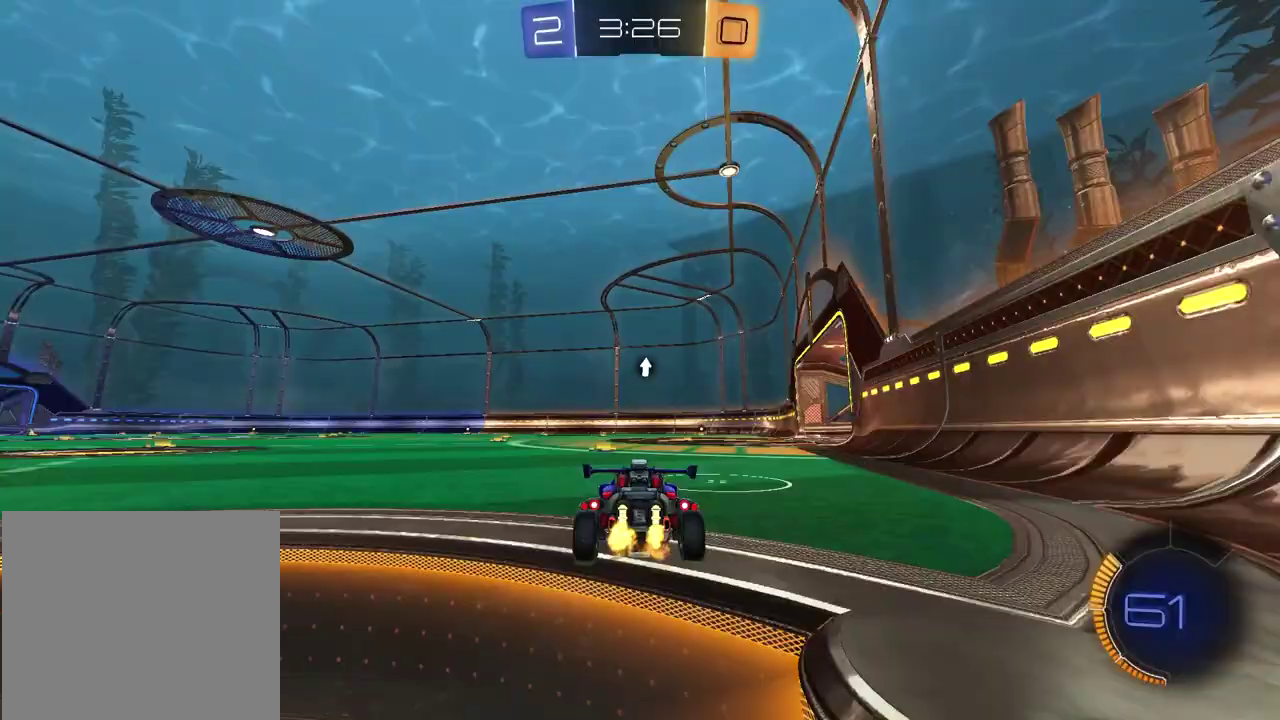
{"dt_ms": 600, "buttons": [], "left_stick": "left", "right_stick": "center", "events": [[50, "left_stick", "right"], [67, "TRIANGLE", "up"], [167, "left_stick", "center"], [433, "R2", "up"], [450, "left_stick", "right"], [500, "left_stick", "center"], [550, "left_stick", "left"]]}
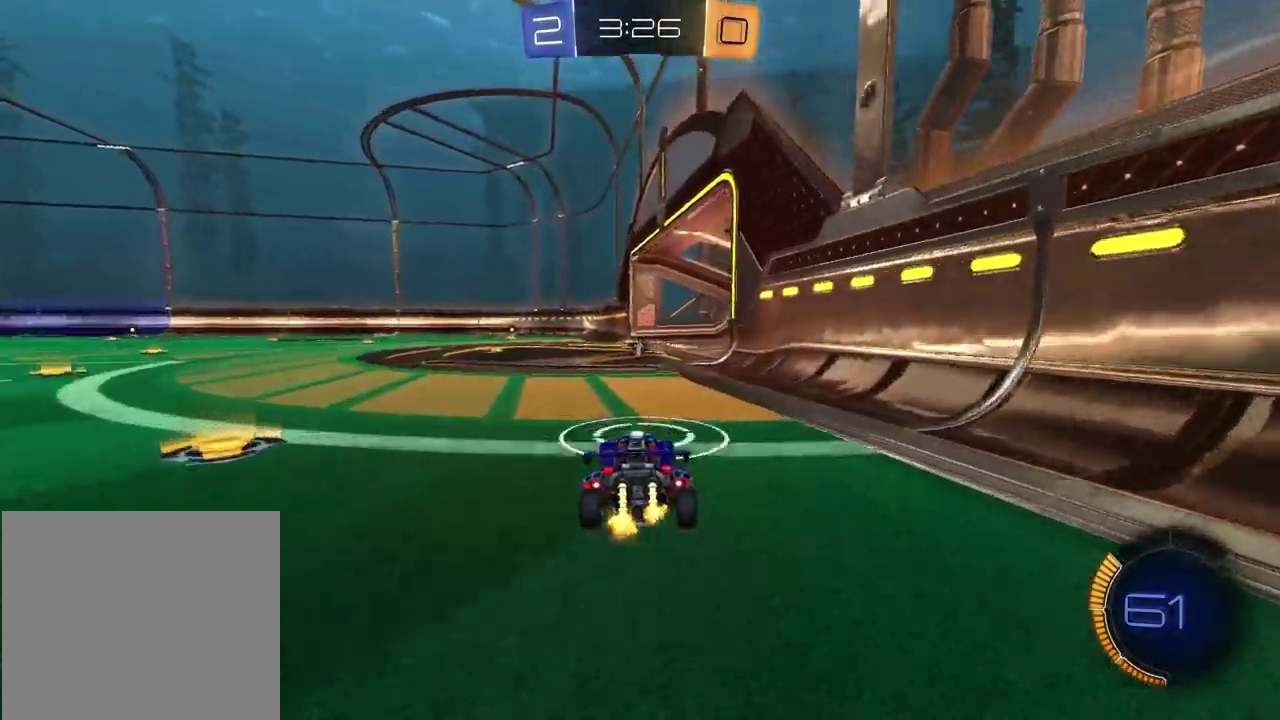
{"dt_ms": 400, "buttons": ["TRIANGLE", "R2"], "left_stick": "left", "right_stick": "center", "events": [[67, "R2", "down"], [100, "left_stick", "center"], [383, "left_stick", "left"], [400, "TRIANGLE", "down"]]}
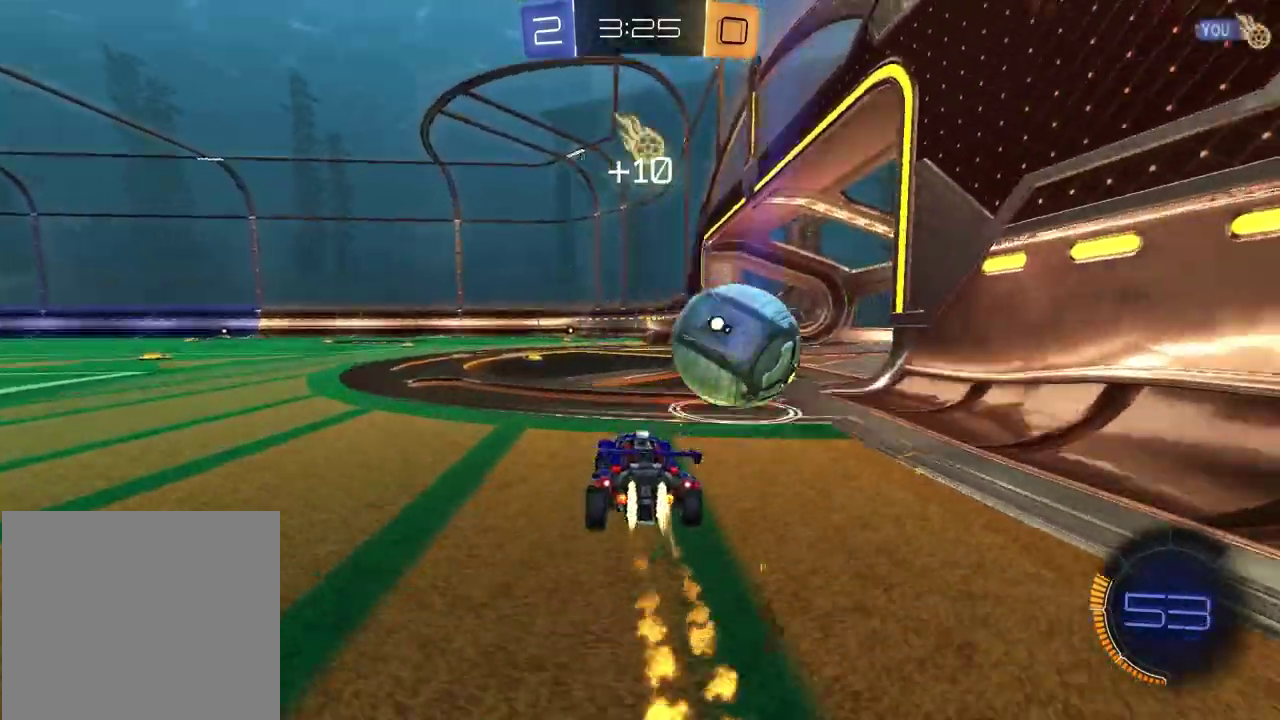
{"dt_ms": 400, "buttons": ["CROSS", "R2"], "left_stick": "left", "right_stick": "center"}
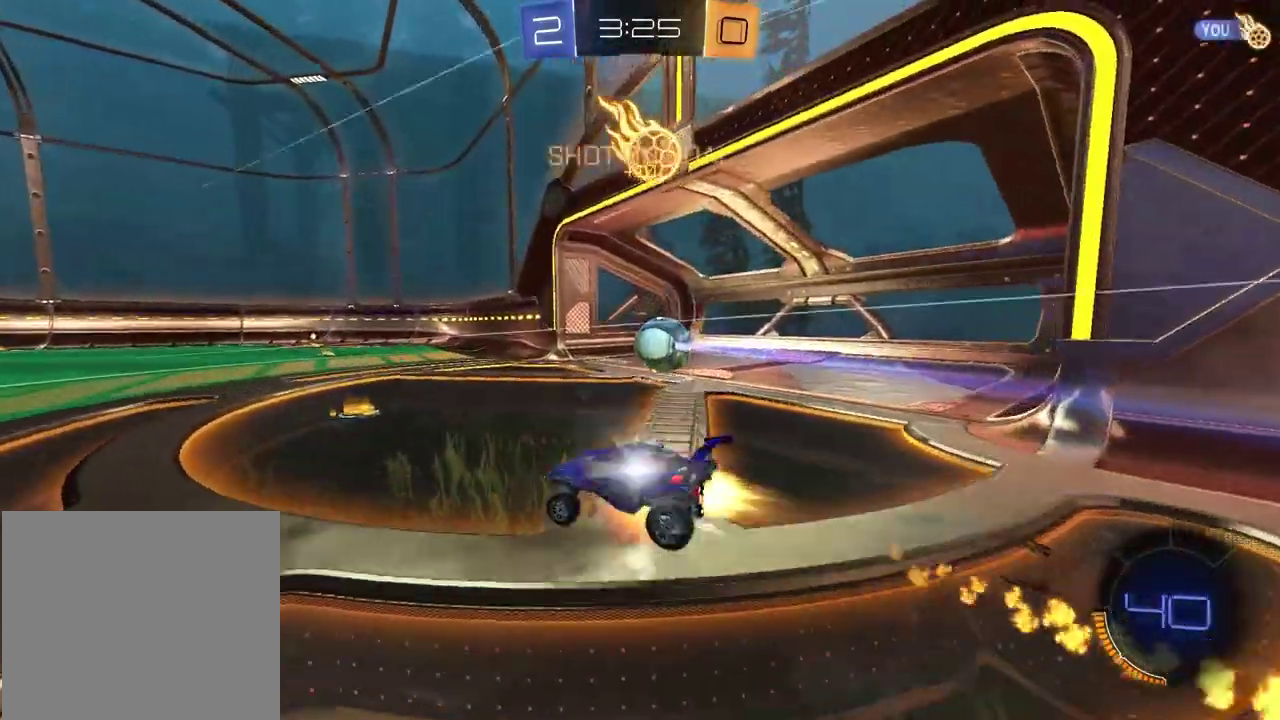
{"dt_ms": 600, "buttons": [], "left_stick": "center", "right_stick": "center"}
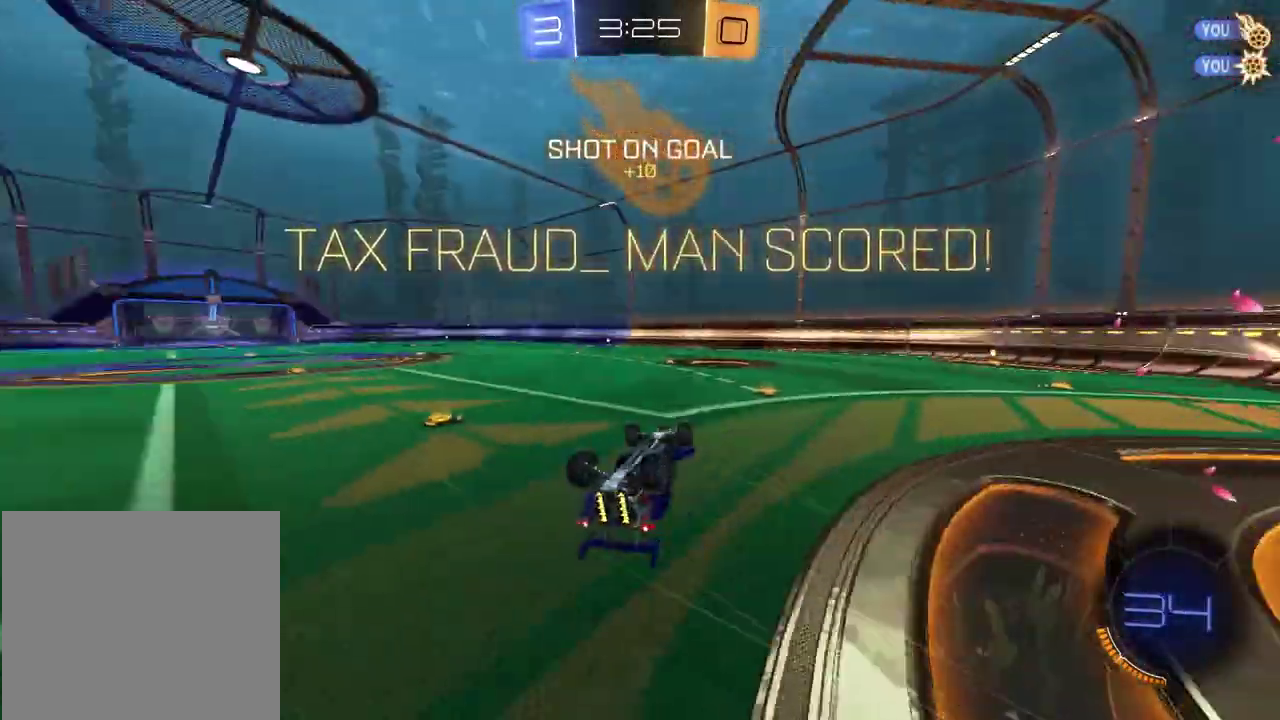
{"dt_ms": 300, "buttons": [], "left_stick": "up-left", "right_stick": "center", "events": [[83, "left_stick", "up-left"]]}
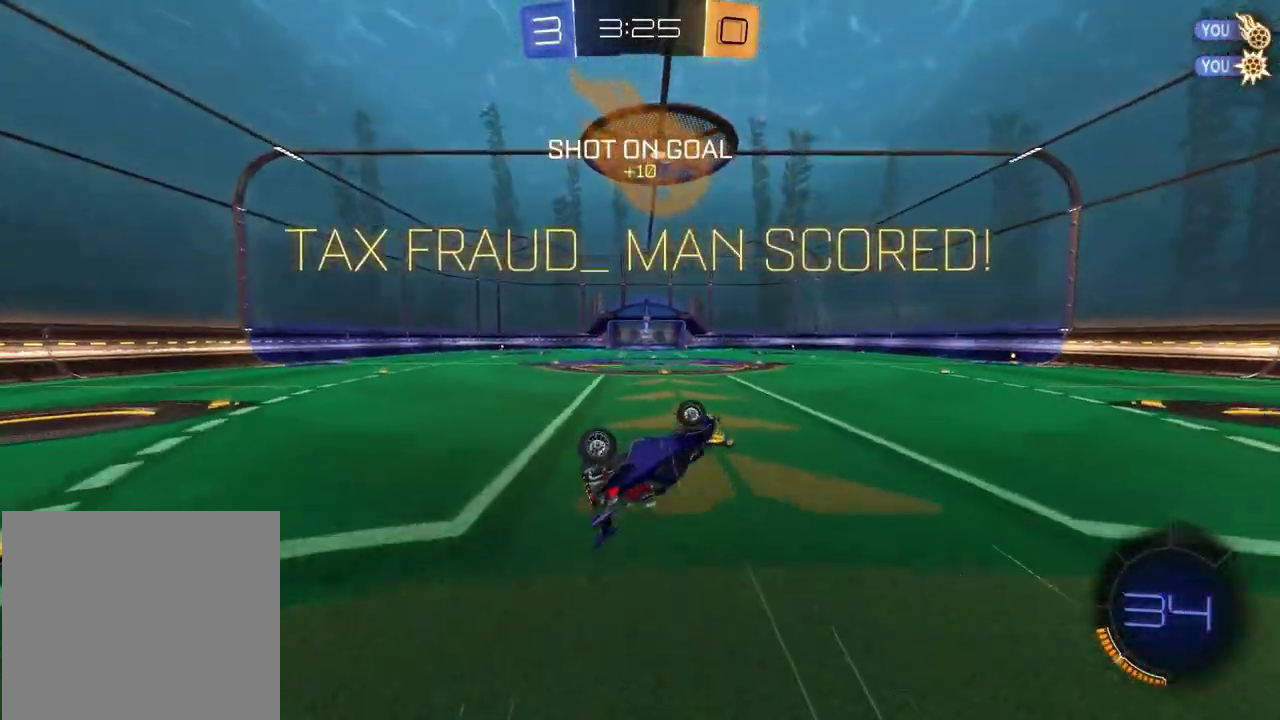
{"dt_ms": 800, "buttons": ["SQUARE"], "left_stick": "left", "right_stick": "center", "events": [[400, "left_stick", "up"], [533, "left_stick", "up-right"], [633, "SQUARE", "down"], [733, "left_stick", "center"], [783, "left_stick", "left"]]}
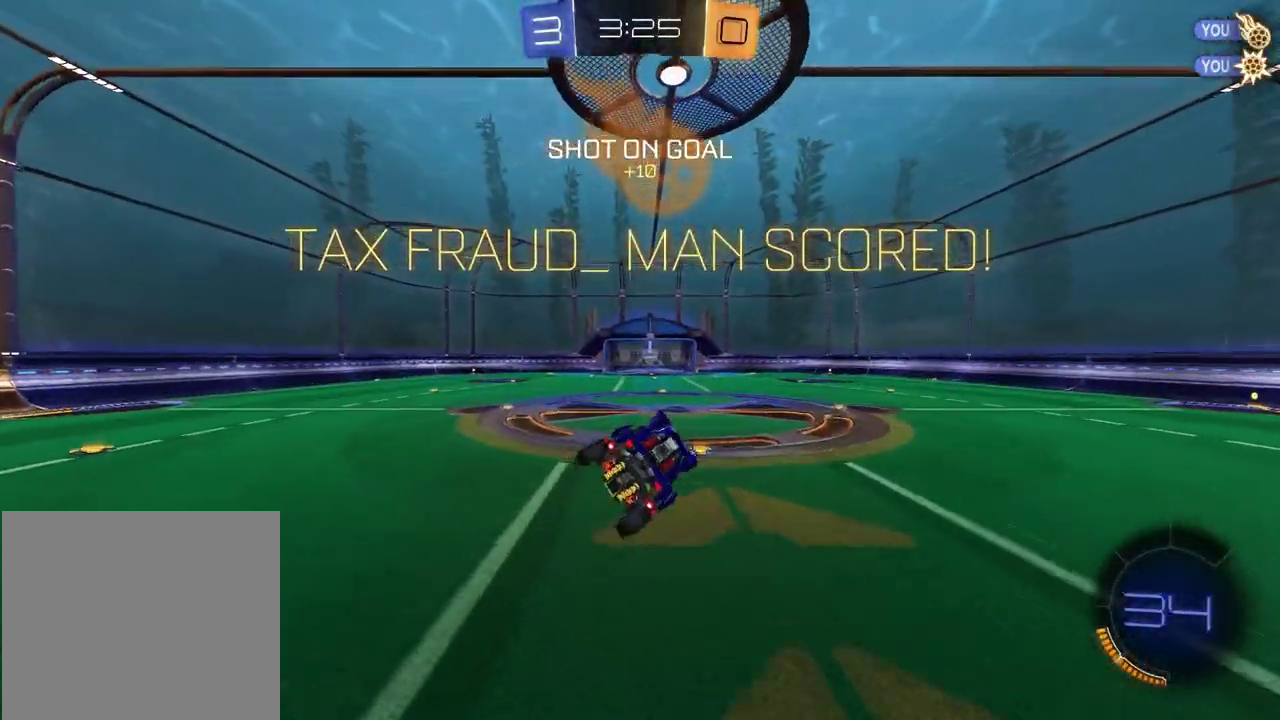
{"dt_ms": 400, "buttons": ["SQUARE"], "left_stick": "up", "right_stick": "center", "events": [[50, "left_stick", "up-left"], [400, "left_stick", "up"]]}
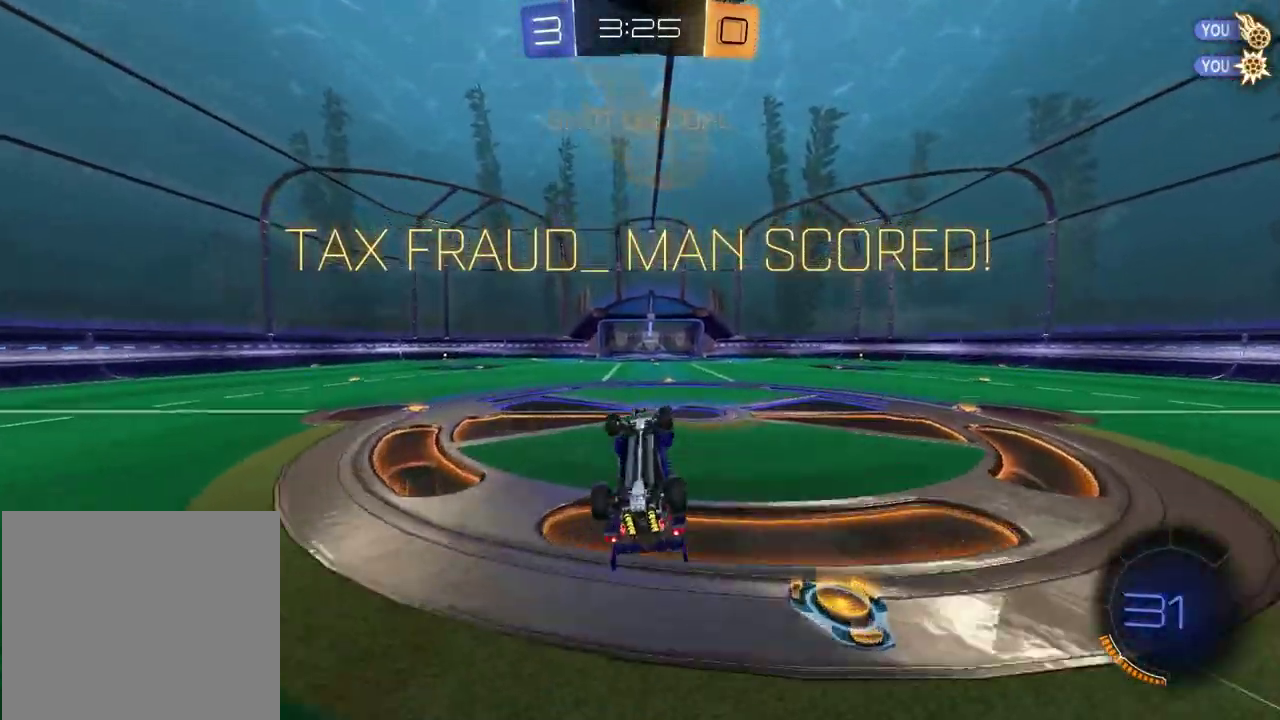
{"dt_ms": 500, "buttons": ["SQUARE"], "left_stick": "right", "right_stick": "center"}
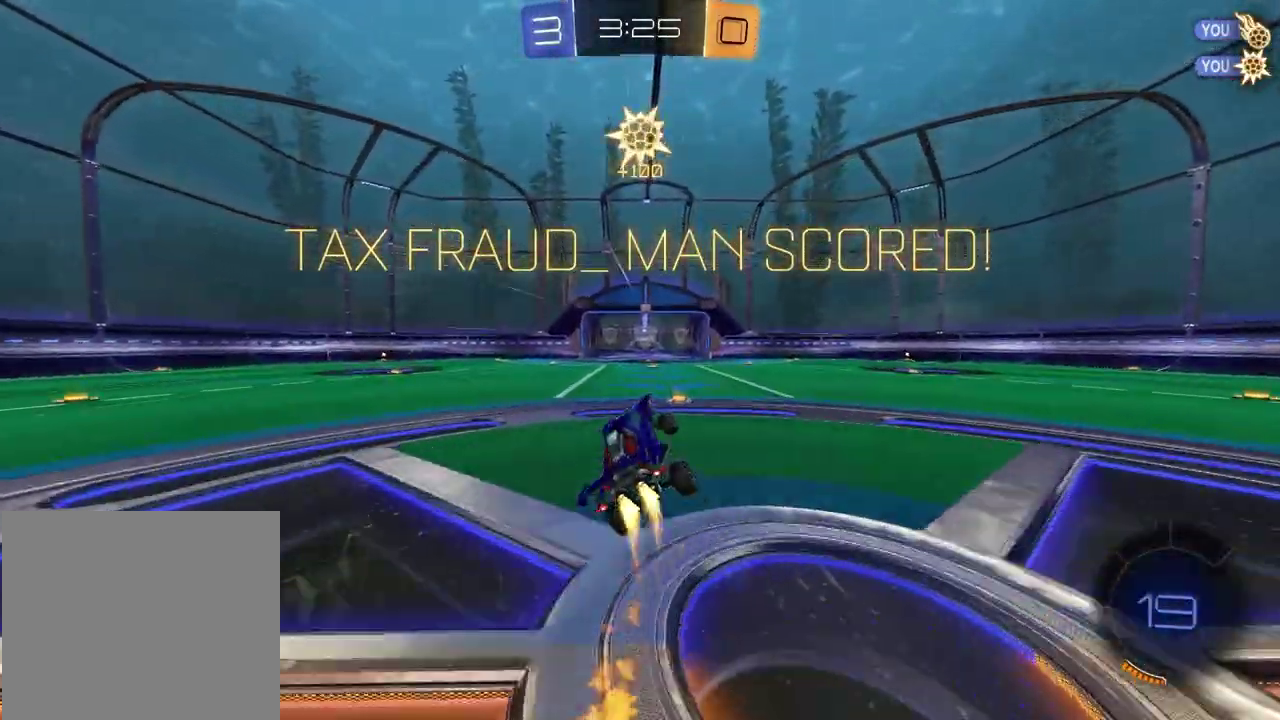
{"dt_ms": 500, "buttons": [], "left_stick": "center", "right_stick": "center"}
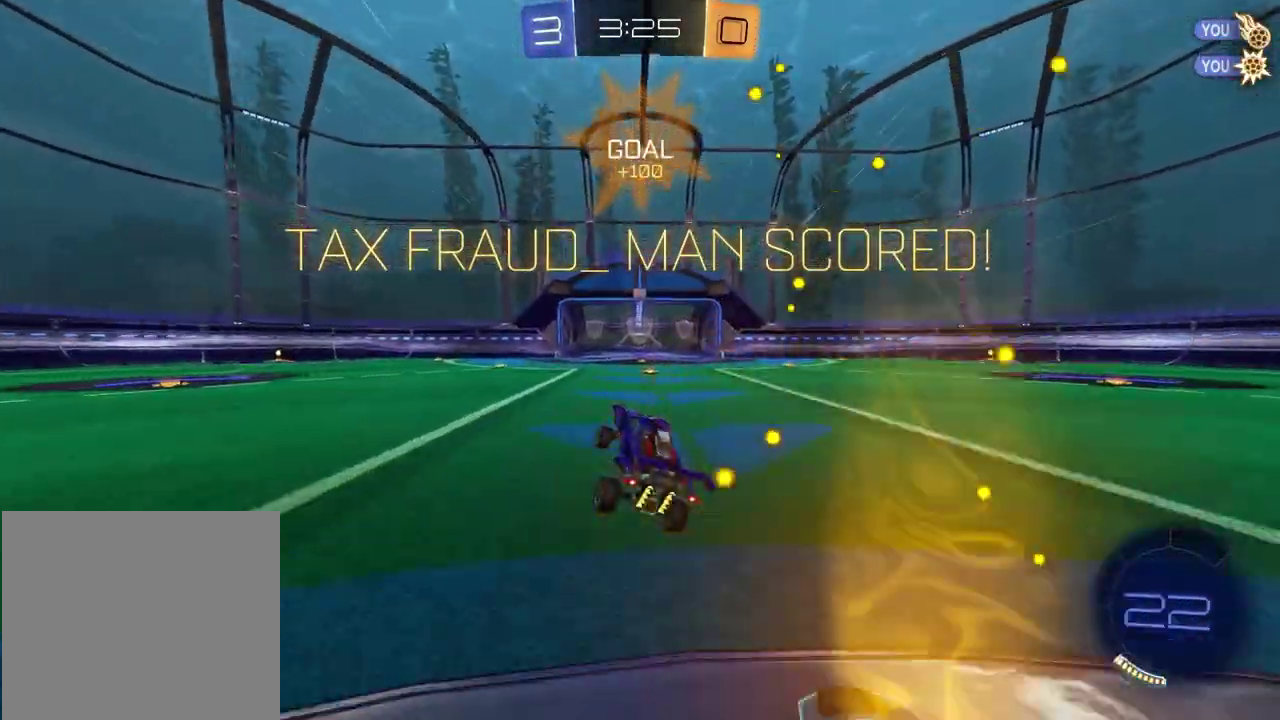
{"dt_ms": 300, "buttons": [], "left_stick": "center", "right_stick": "center", "events": [[17, "R2", "down"], [250, "R2", "up"]]}
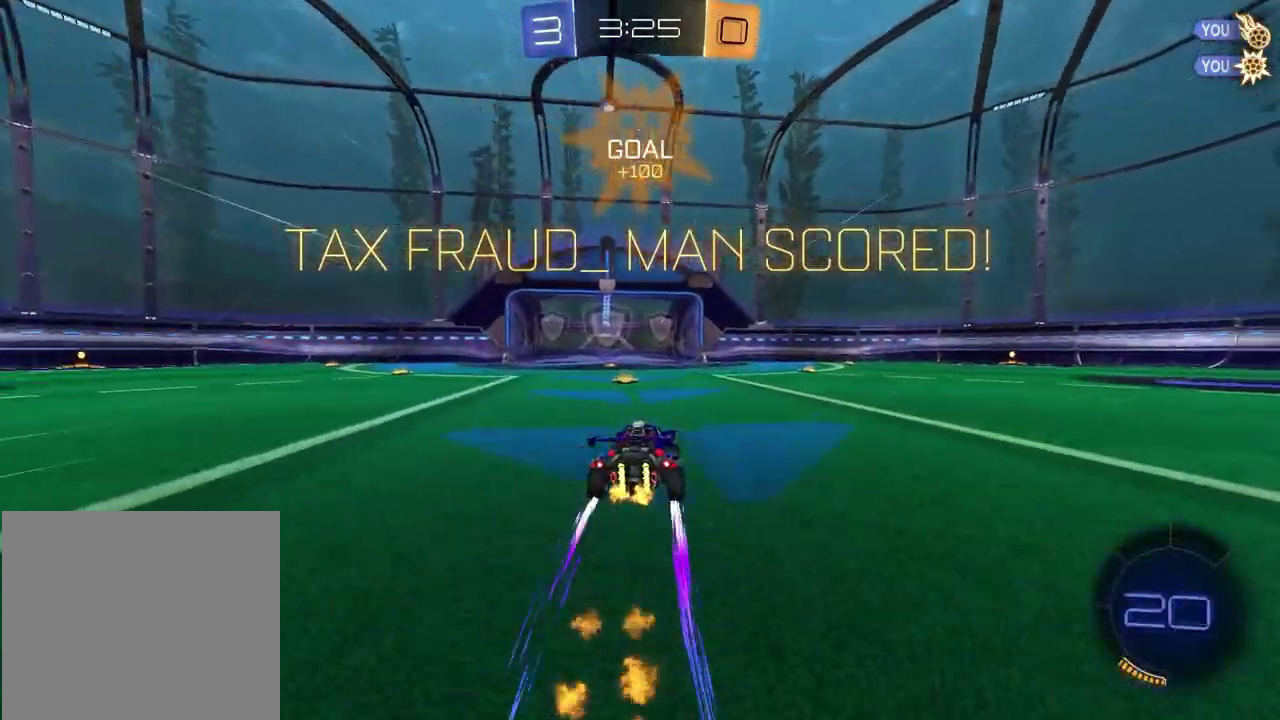
{"dt_ms": 700, "buttons": [], "left_stick": "center", "right_stick": "center", "events": [[100, "left_stick", "down-left"], [167, "left_stick", "center"]]}
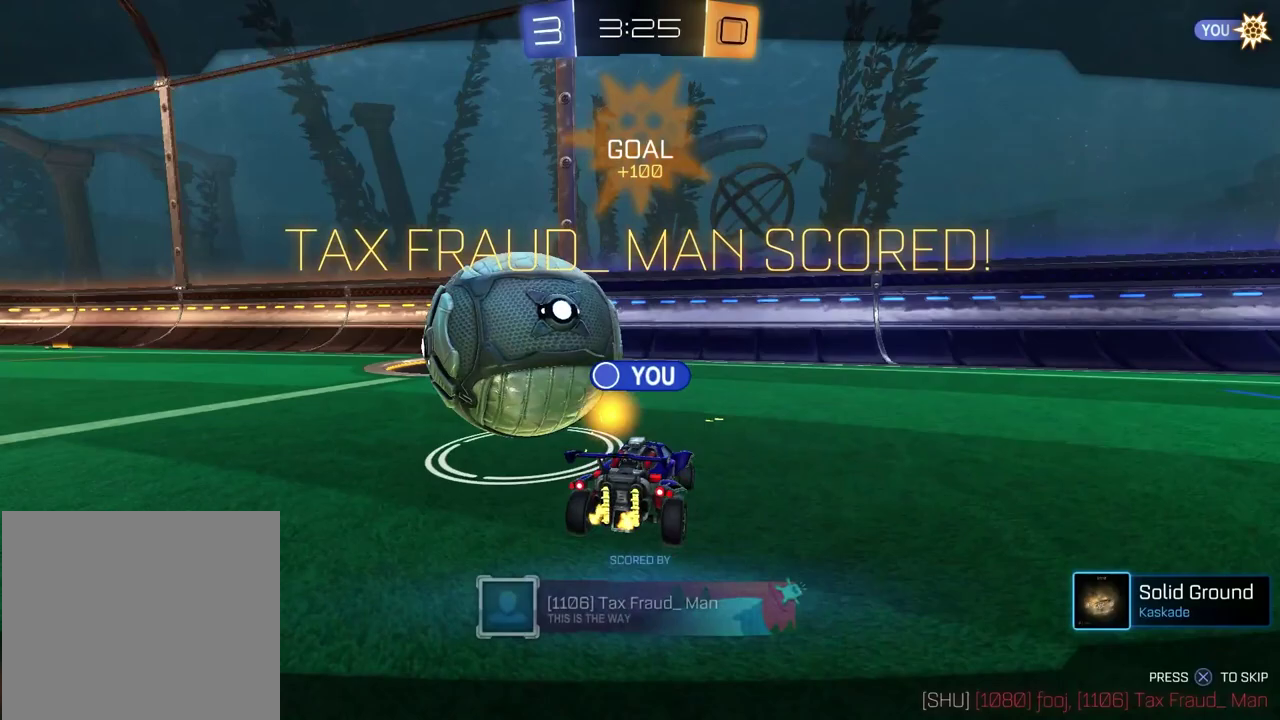
{"dt_ms": 500, "buttons": [], "left_stick": "center", "right_stick": "center", "events": []}
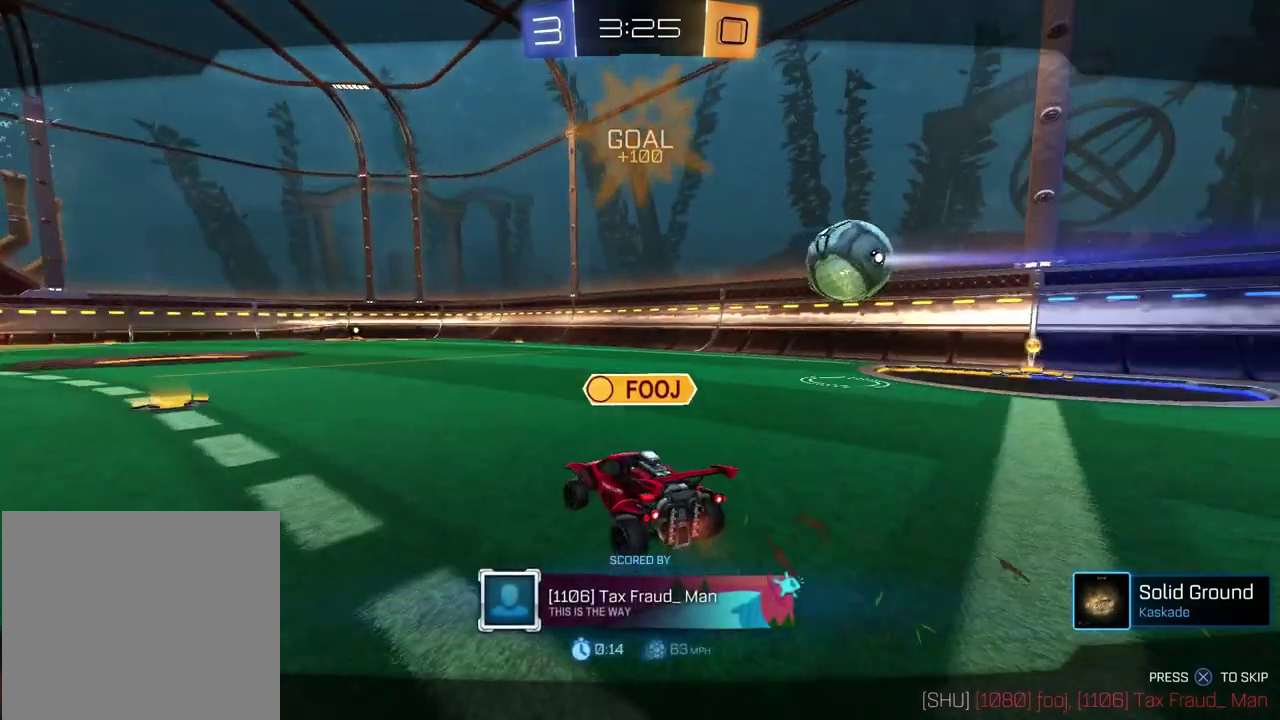
{"dt_ms": 600, "buttons": [], "left_stick": "center", "right_stick": "center", "events": [[333, "CROSS", "down"], [433, "CROSS", "up"]]}
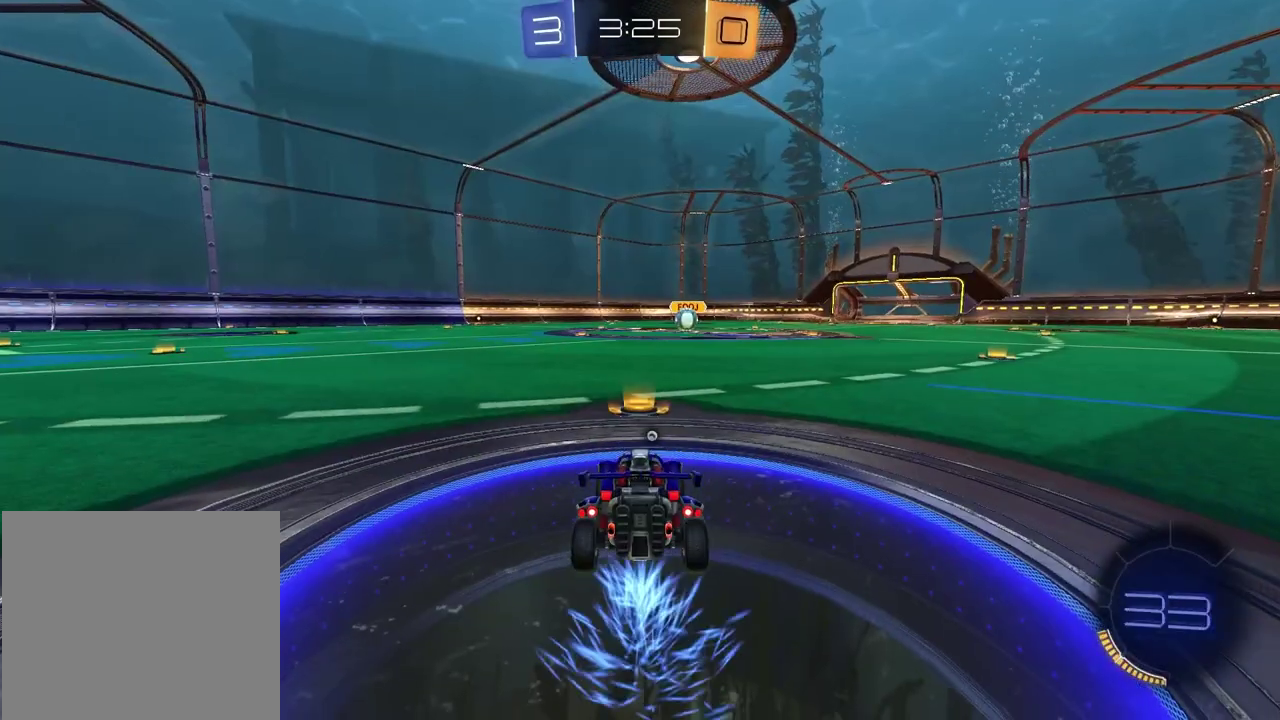
{"dt_ms": 400, "buttons": ["SELECT"], "left_stick": "center", "right_stick": "center", "events": [[400, "SELECT", "down"]]}
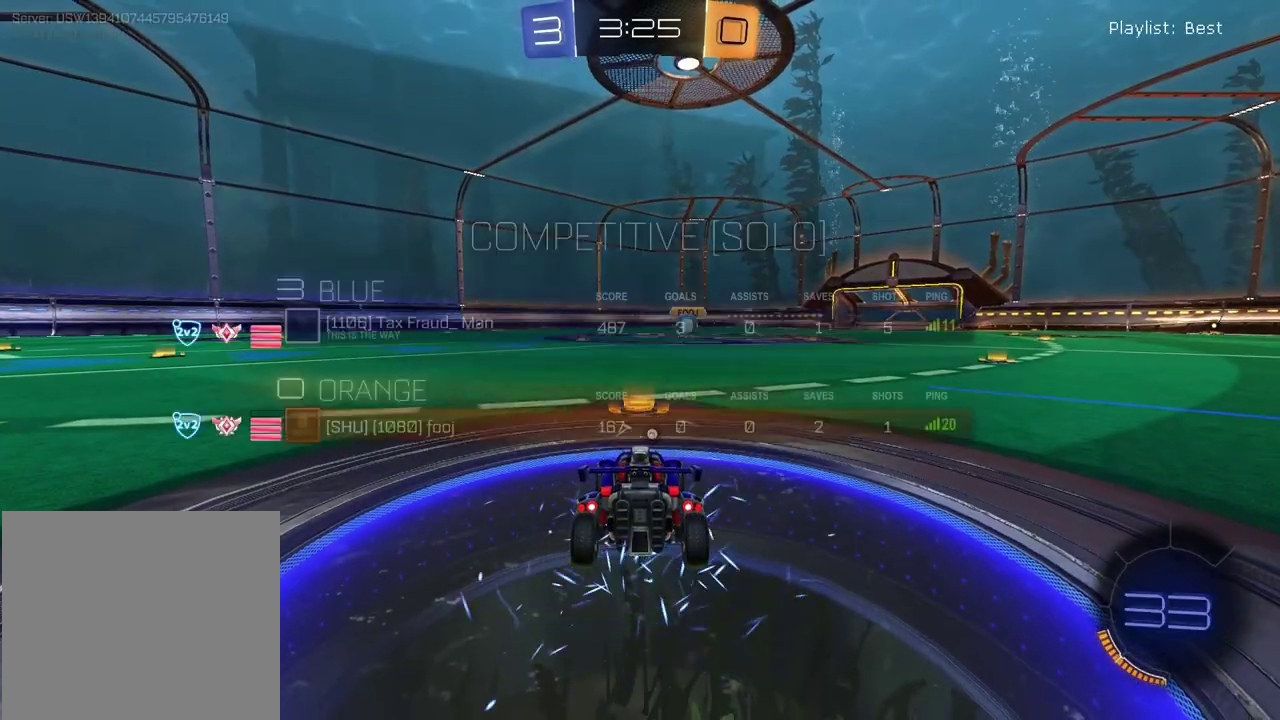
{"dt_ms": 500, "buttons": ["R3", "SELECT"], "left_stick": "center", "right_stick": "center", "events": [[217, "R3", "down"], [267, "R3", "up"], [467, "R3", "down"]]}
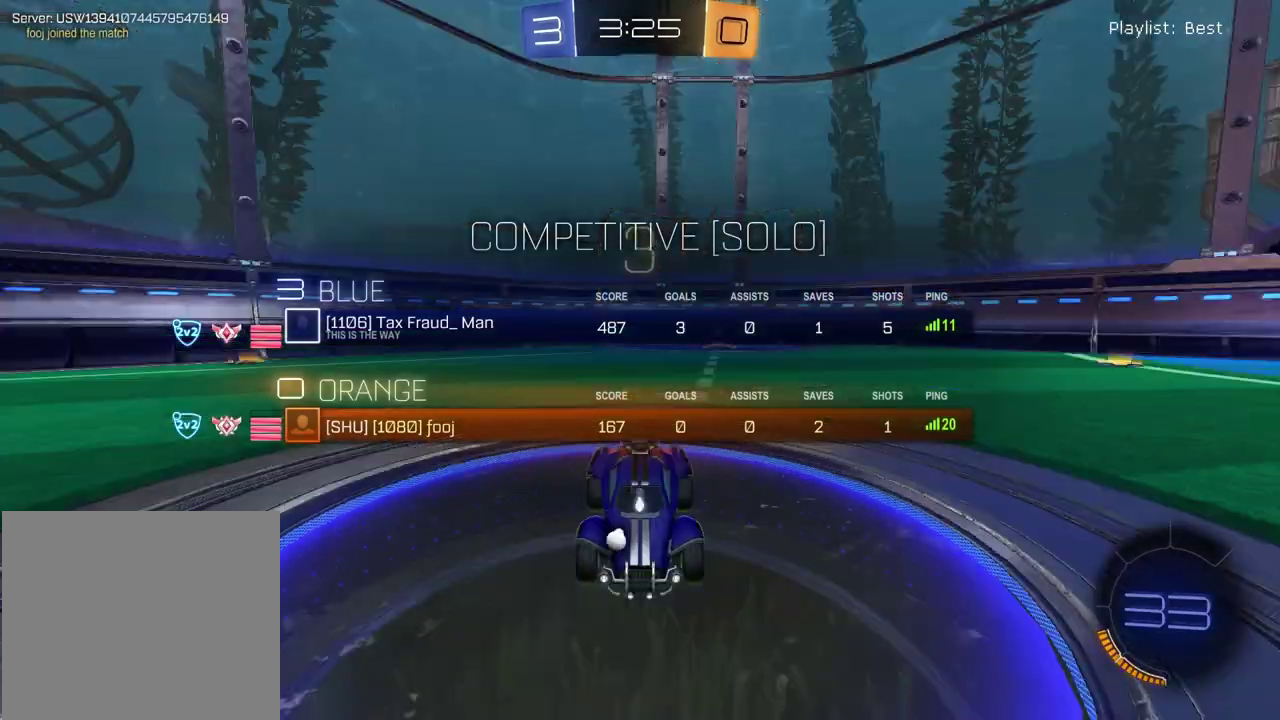
{"dt_ms": 500, "buttons": [], "left_stick": "up-right", "right_stick": "center", "events": [[17, "R3", "up"], [167, "SELECT", "up"], [217, "TRIANGLE", "down"], [333, "TRIANGLE", "up"], [383, "left_stick", "left"], [500, "left_stick", "up-right"]]}
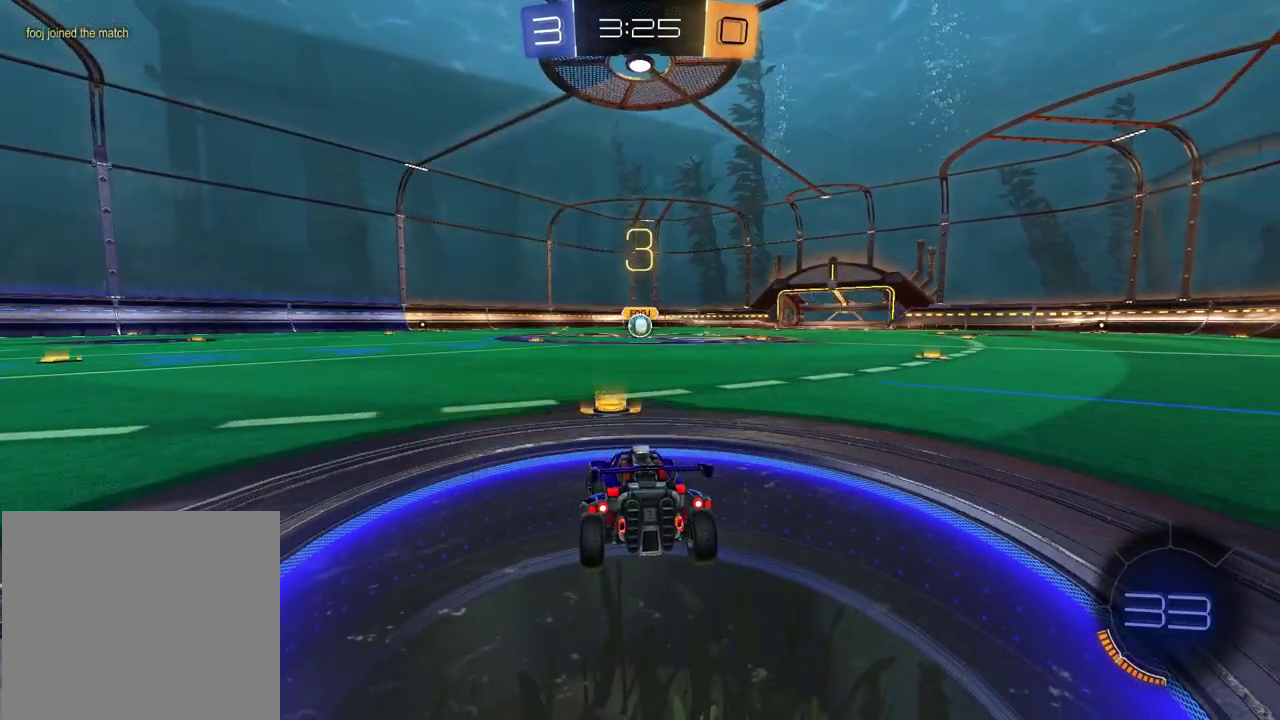
{"dt_ms": 400, "buttons": [], "left_stick": "center", "right_stick": "center", "events": [[133, "left_stick", "left"], [283, "left_stick", "up-right"], [400, "left_stick", "center"]]}
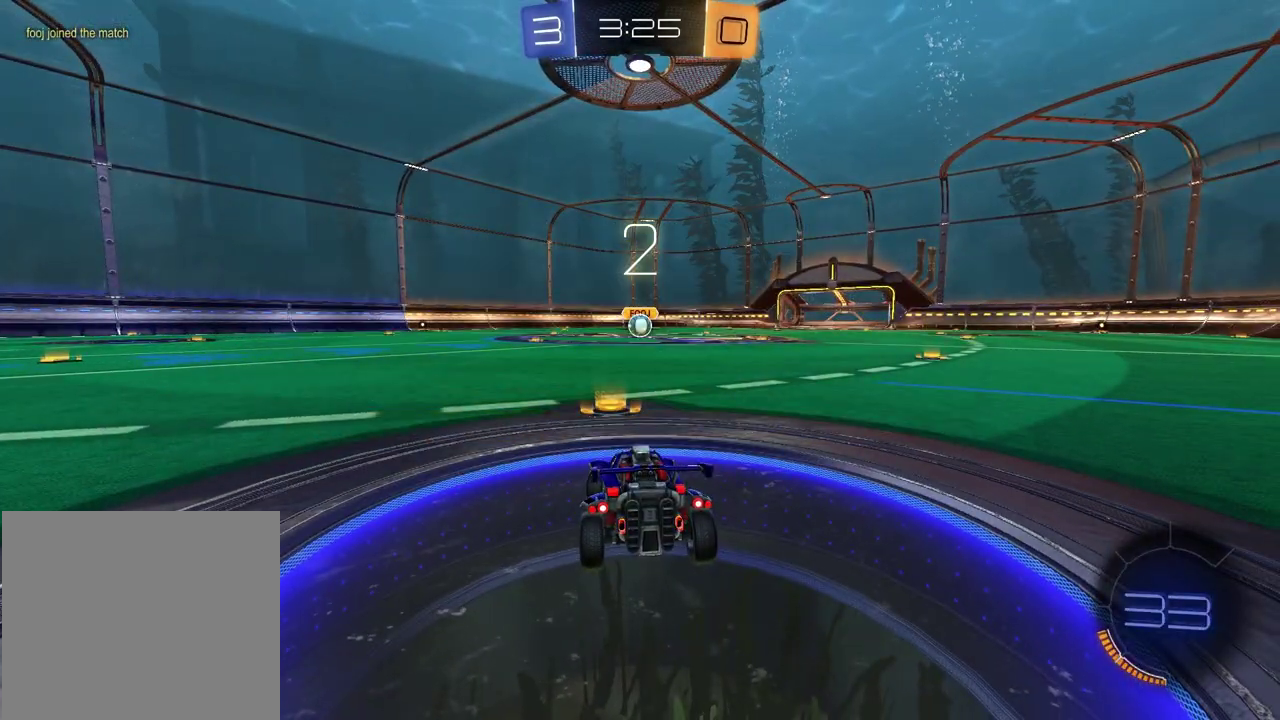
{"dt_ms": 600, "buttons": ["TRIANGLE"], "left_stick": "left", "right_stick": "center", "events": [[17, "left_stick", "left"], [150, "left_stick", "up-right"], [300, "left_stick", "left"], [433, "left_stick", "up-right"], [567, "left_stick", "left"], [583, "TRIANGLE", "down"]]}
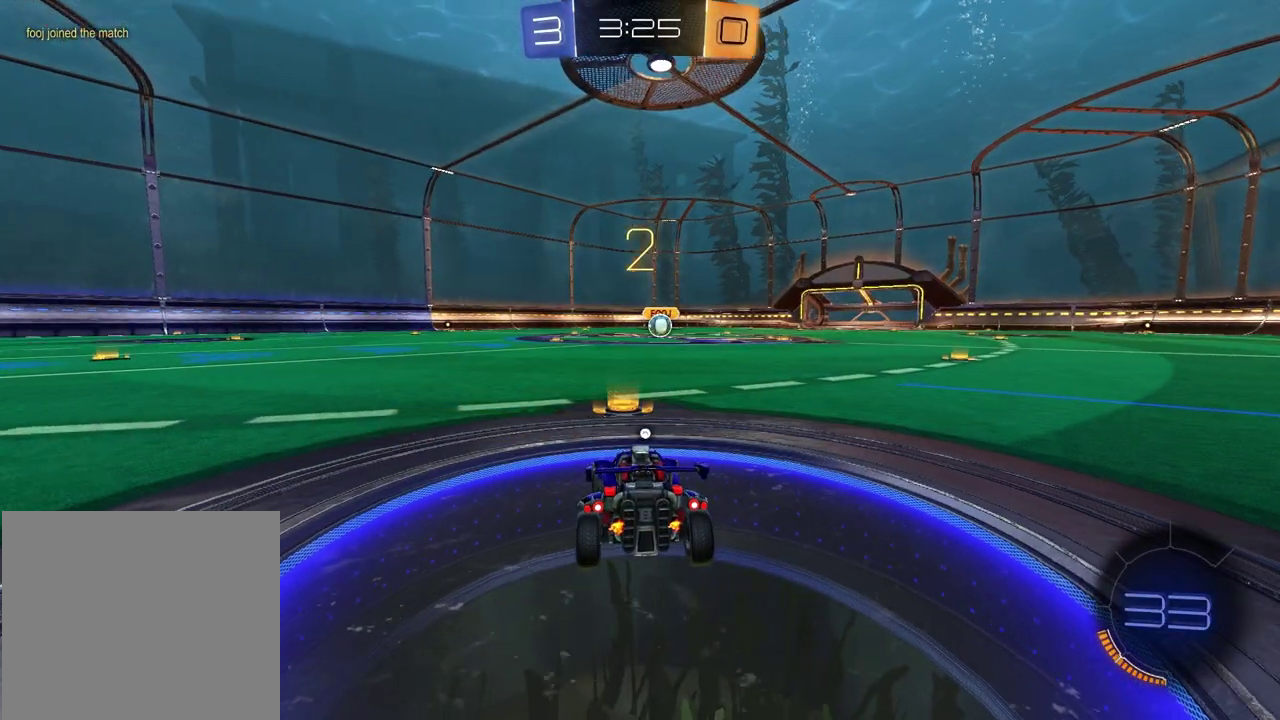
{"dt_ms": 400, "buttons": [], "left_stick": "up-right", "right_stick": "center", "events": [[67, "TRIANGLE", "up"], [133, "left_stick", "up-right"], [233, "left_stick", "left"], [367, "left_stick", "up-right"]]}
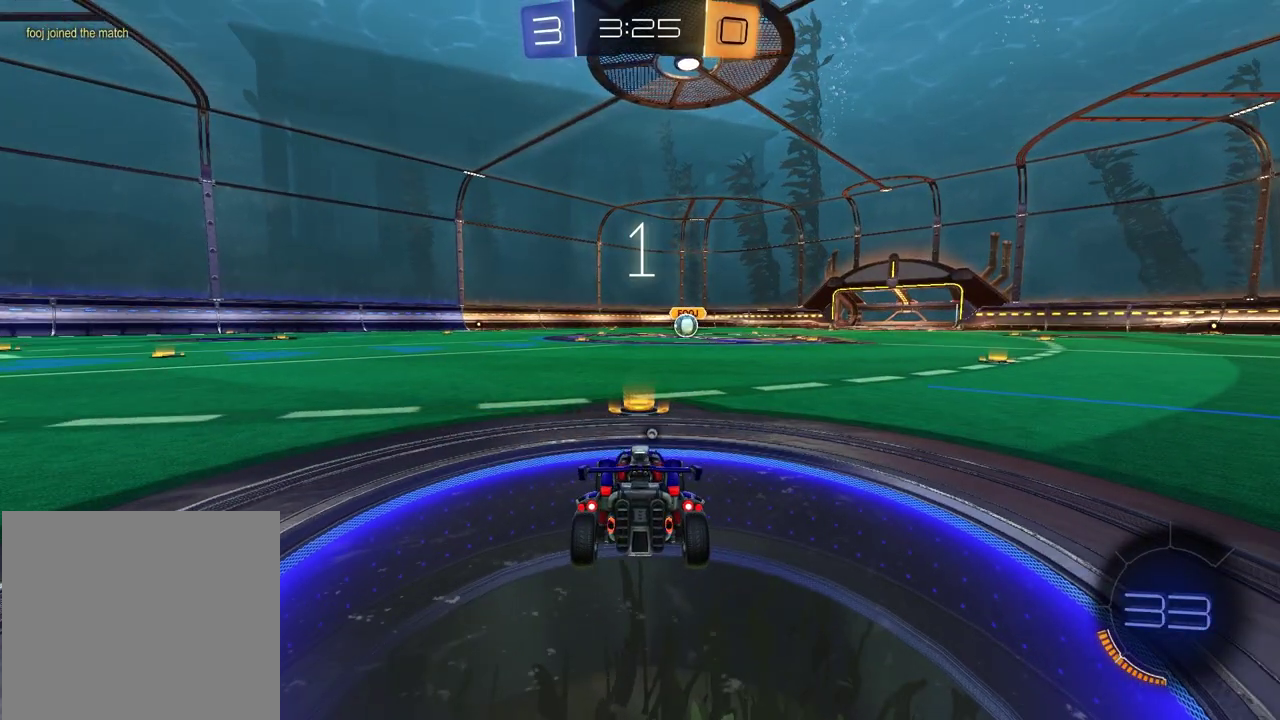
{"dt_ms": 600, "buttons": ["R2"], "left_stick": "center", "right_stick": "center", "events": [[117, "left_stick", "left"], [250, "left_stick", "up-right"], [333, "left_stick", "center"], [567, "R2", "down"]]}
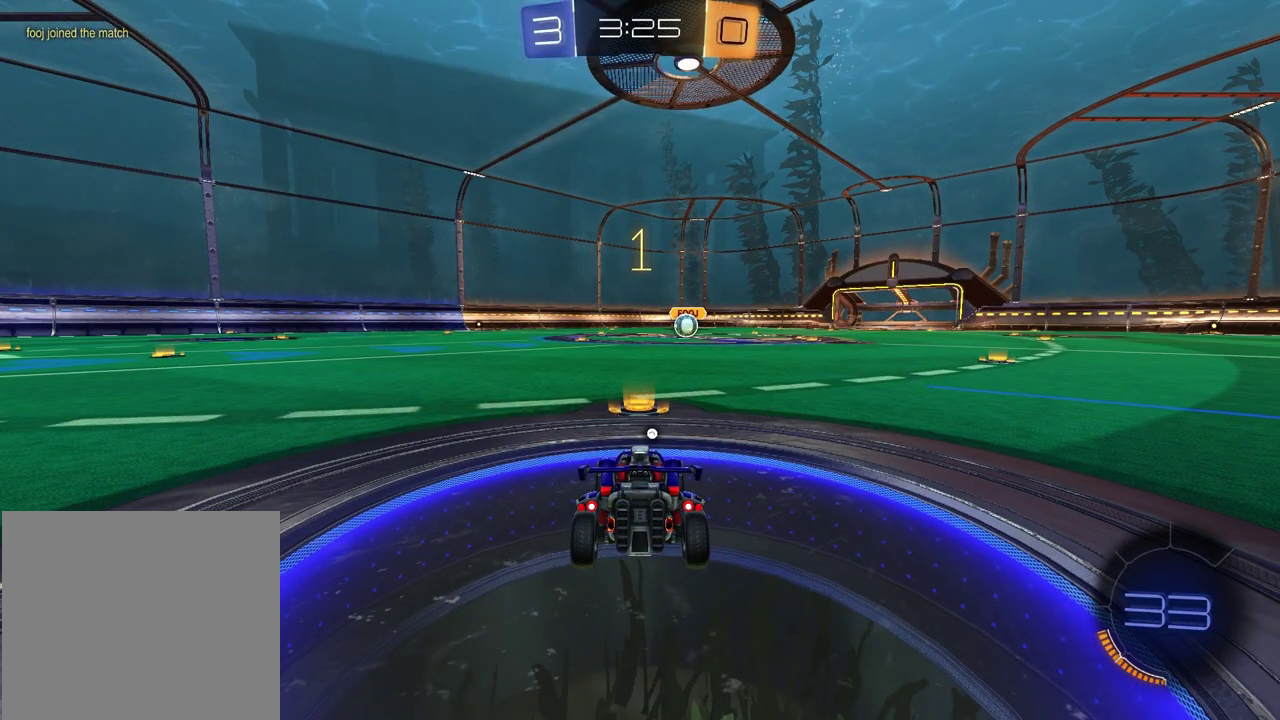
{"dt_ms": 300, "buttons": ["TRIANGLE", "R2"], "left_stick": "center", "right_stick": "center", "events": [[17, "TRIANGLE", "down"], [133, "TRIANGLE", "up"], [250, "TRIANGLE", "down"]]}
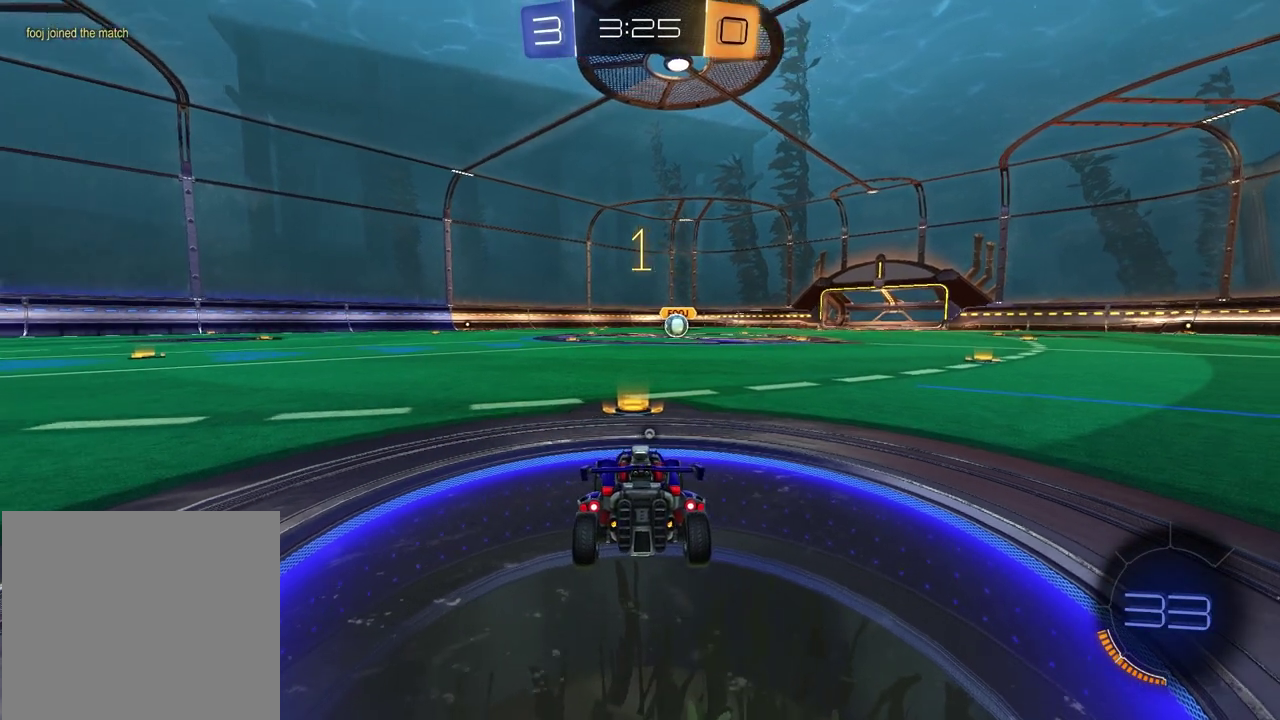
{"dt_ms": 800, "buttons": ["TRIANGLE", "R2"], "left_stick": "down-left", "right_stick": "center", "events": [[50, "TRIANGLE", "up"], [483, "CROSS", "down"], [550, "CROSS", "up"], [600, "CROSS", "down"], [700, "CROSS", "up"], [700, "left_stick", "down"], [750, "TRIANGLE", "down"], [767, "left_stick", "down-left"]]}
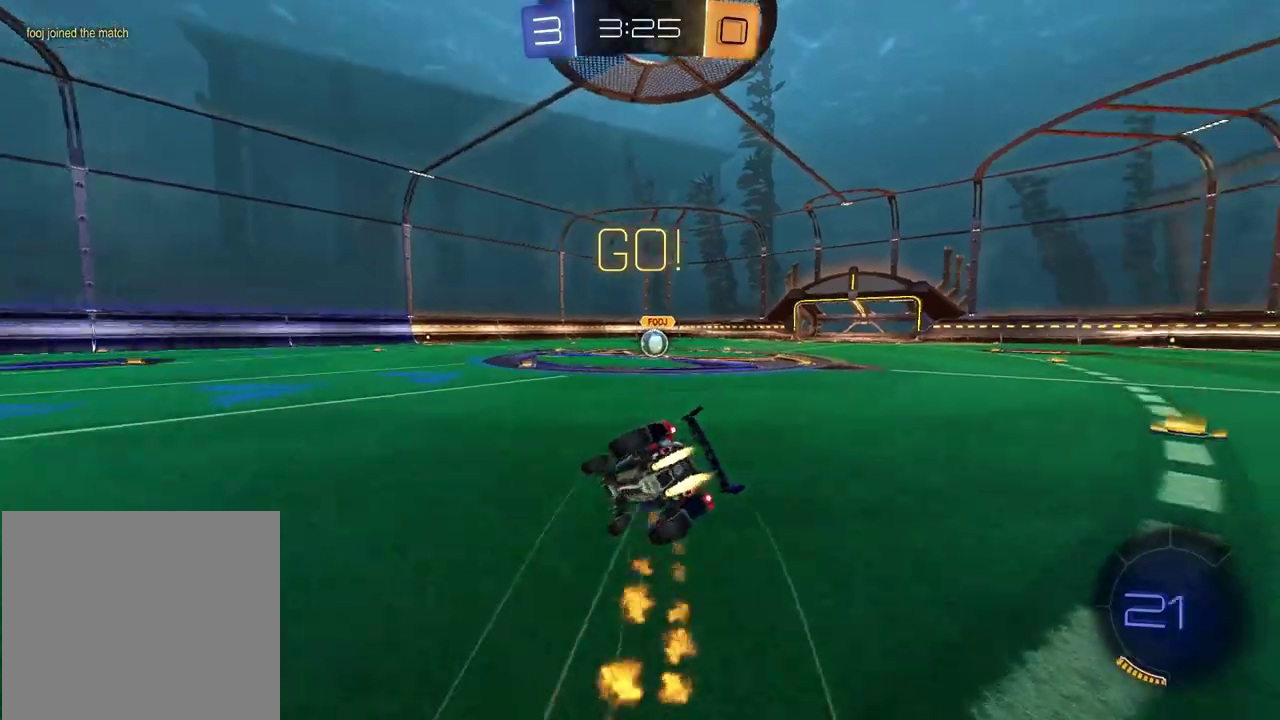
{"dt_ms": 400, "buttons": ["SQUARE", "R2"], "left_stick": "down-right", "right_stick": "center"}
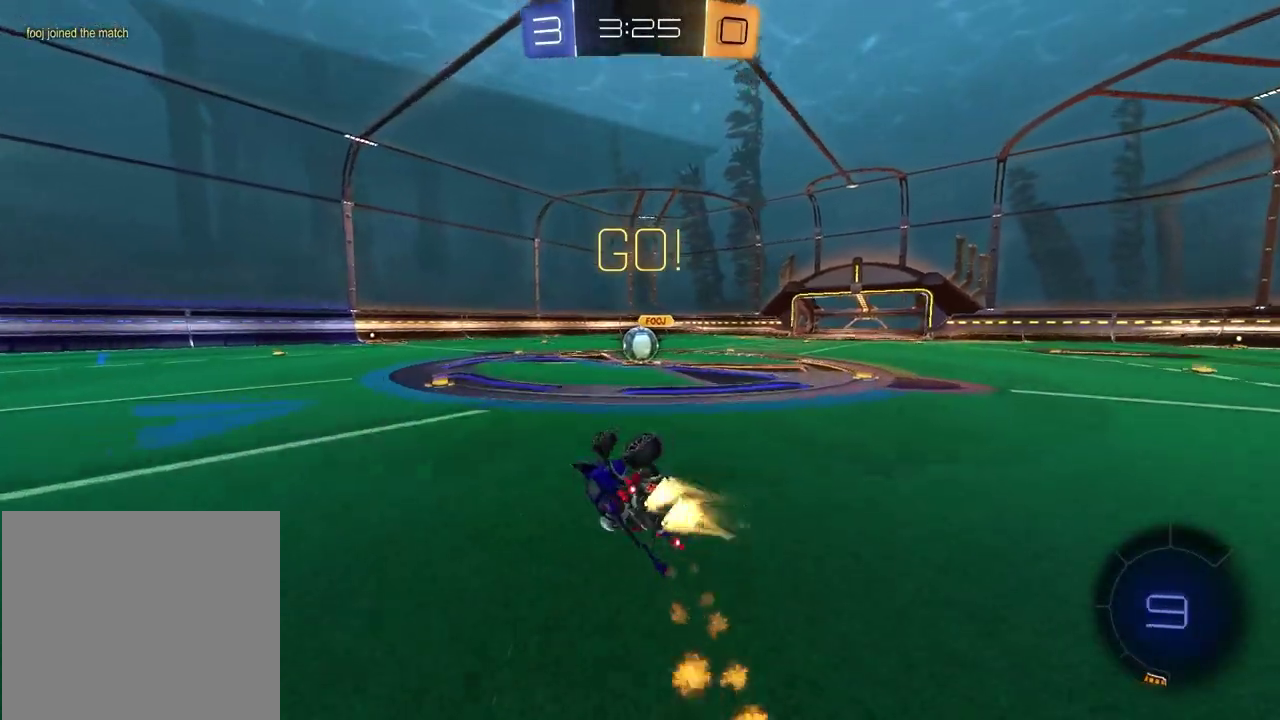
{"dt_ms": 600, "buttons": ["CROSS", "R2"], "left_stick": "up-right", "right_stick": "center", "events": [[217, "SQUARE", "up"], [267, "left_stick", "center"], [467, "left_stick", "up-right"], [567, "CROSS", "down"]]}
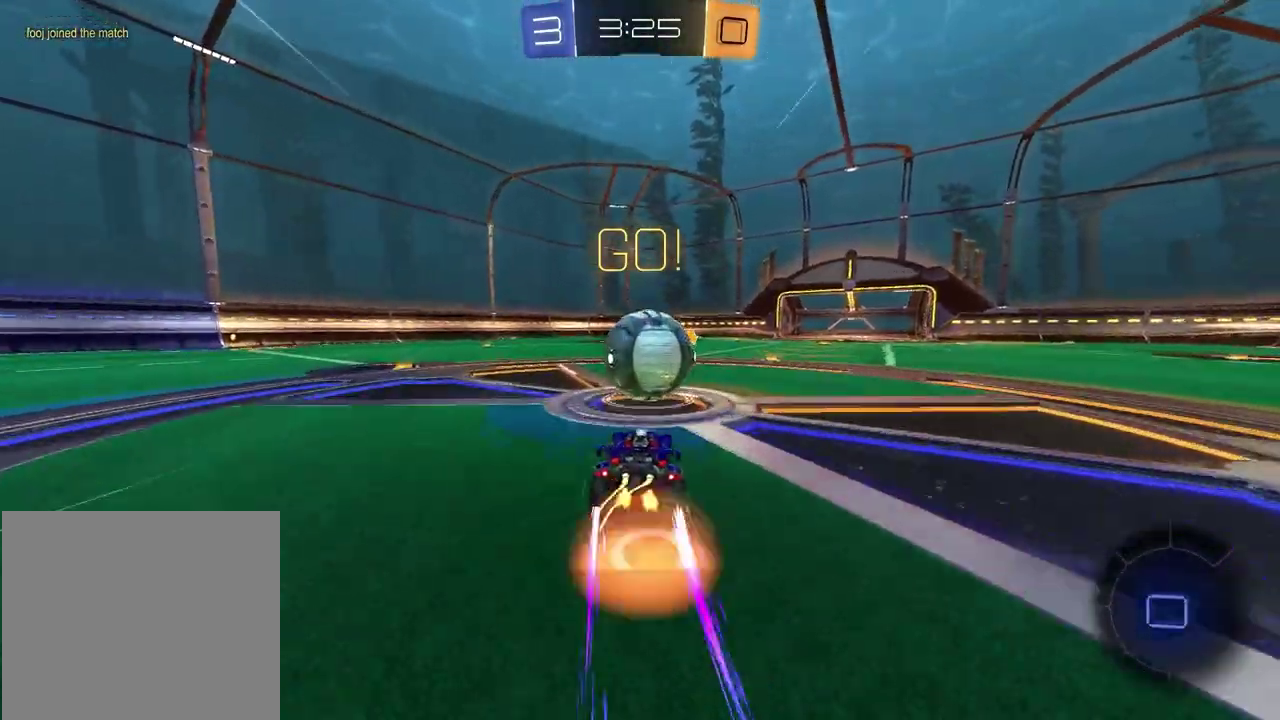
{"dt_ms": 400, "buttons": ["R2"], "left_stick": "down", "right_stick": "center", "events": [[17, "left_stick", "up"], [50, "CROSS", "up"], [100, "left_stick", "down-right"], [133, "CROSS", "down"], [267, "CROSS", "up"], [317, "left_stick", "down"]]}